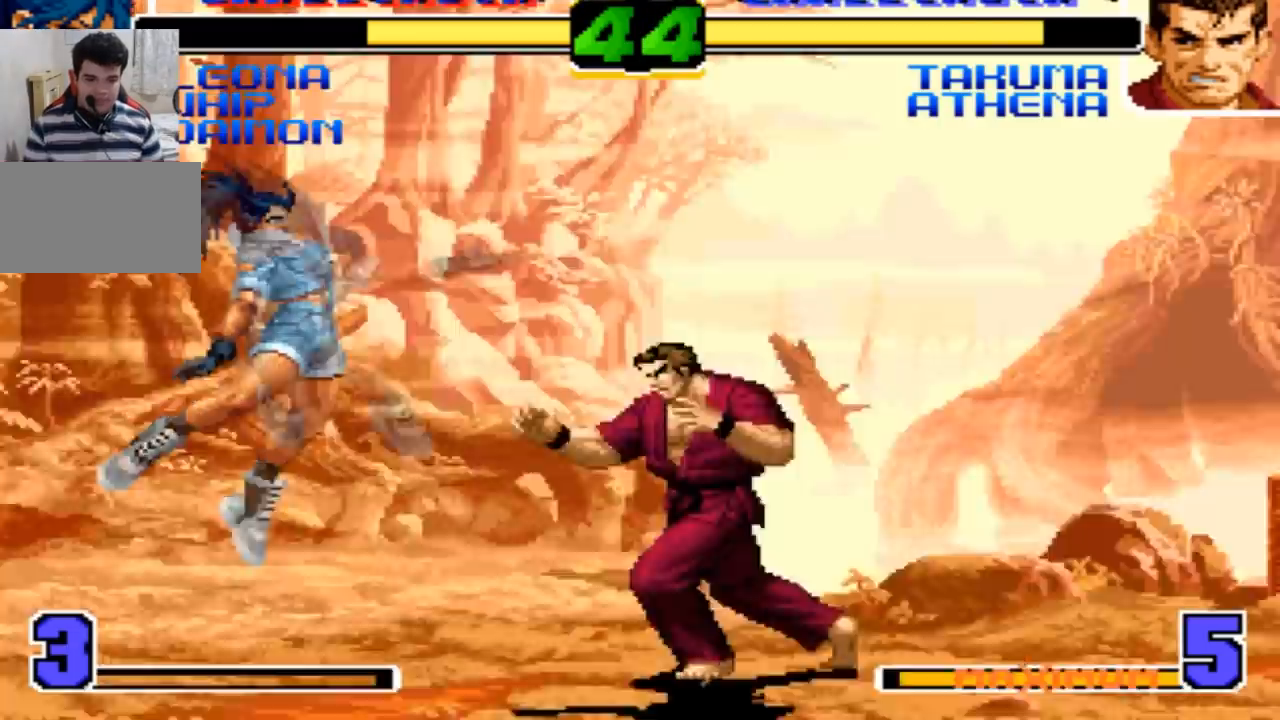
Gameplay with a controller (arcade stick); each line is a JSON object with the inputs held at the frame after it. "events" lists button and stick changes between this image and that frame as [ms after this image, input, new state], when the widget could be followed in between. Not read: L3 R3.
{"buttons": [], "left_stick": "down-left", "events": []}
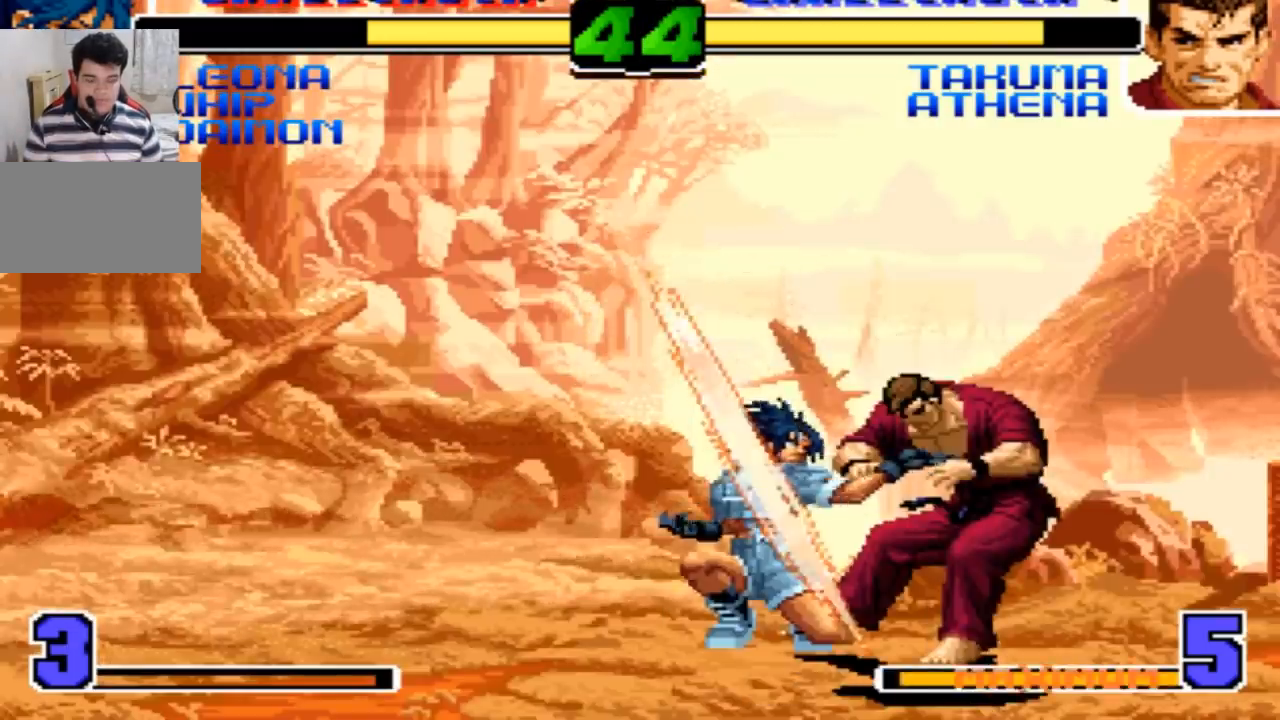
{"buttons": [], "left_stick": "down-left", "events": []}
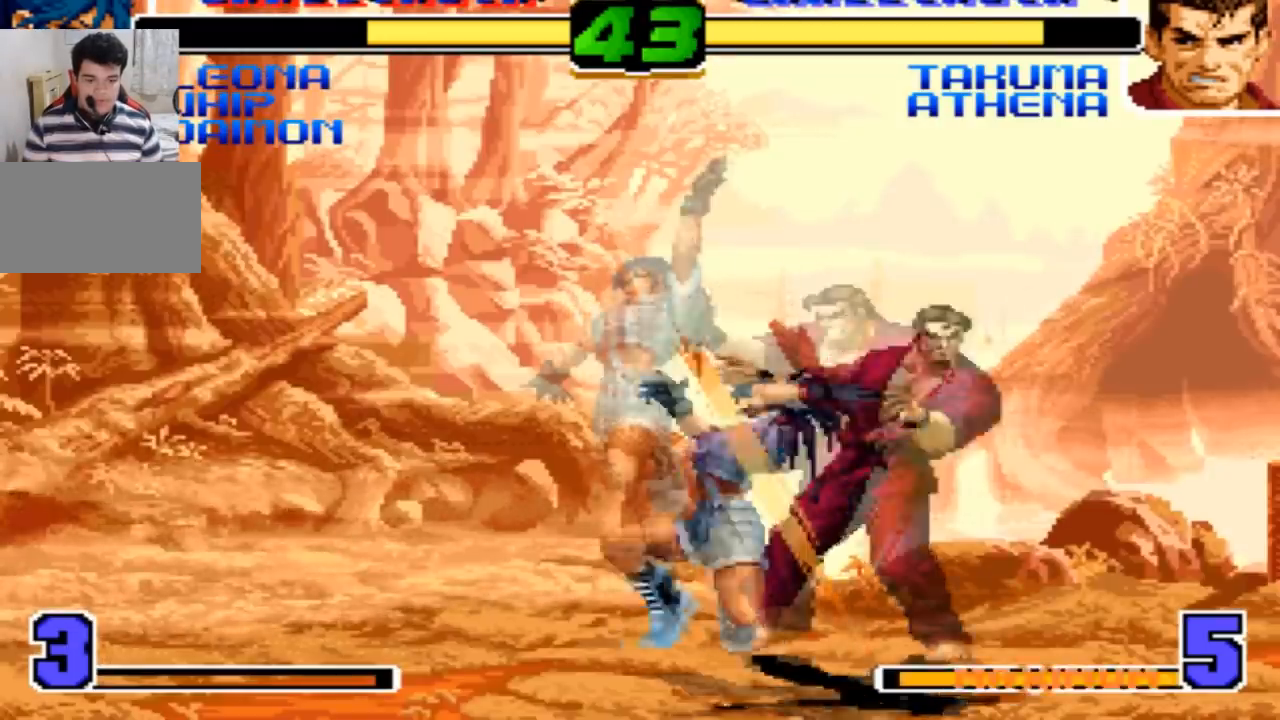
{"buttons": ["CROSS", "SQUARE", "TRIANGLE", "R1"], "left_stick": "center"}
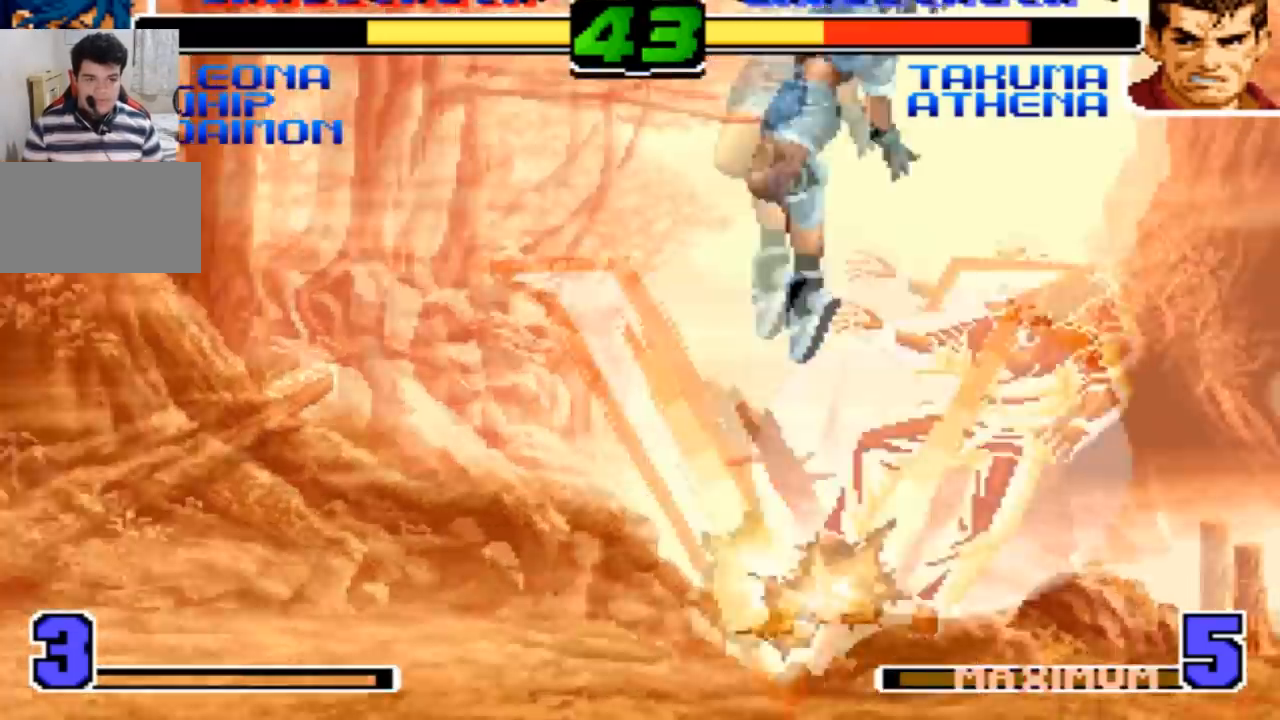
{"buttons": ["TRIANGLE"], "left_stick": "center", "events": [[367, "TRIANGLE", "up"], [467, "CROSS", "up"], [467, "SQUARE", "up"], [467, "TRIANGLE", "down"], [500, "R1", "up"]]}
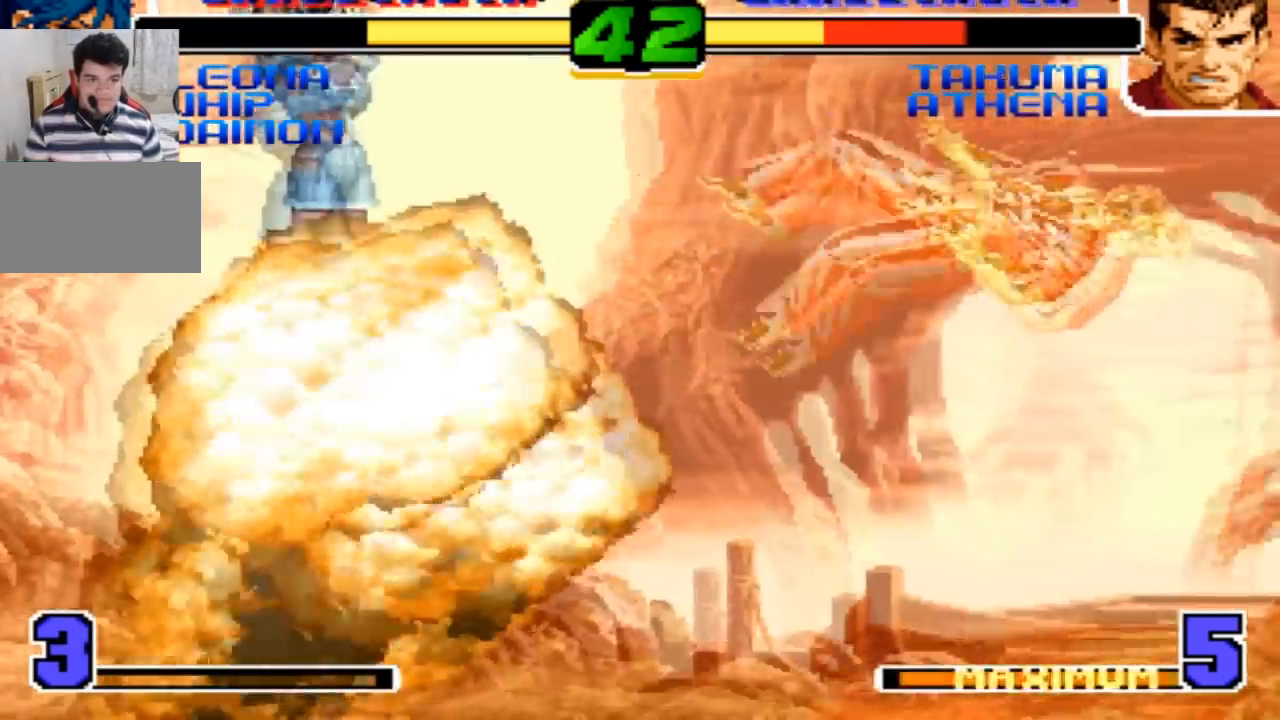
{"buttons": [], "left_stick": "right", "events": [[67, "TRIANGLE", "up"], [267, "left_stick", "right"]]}